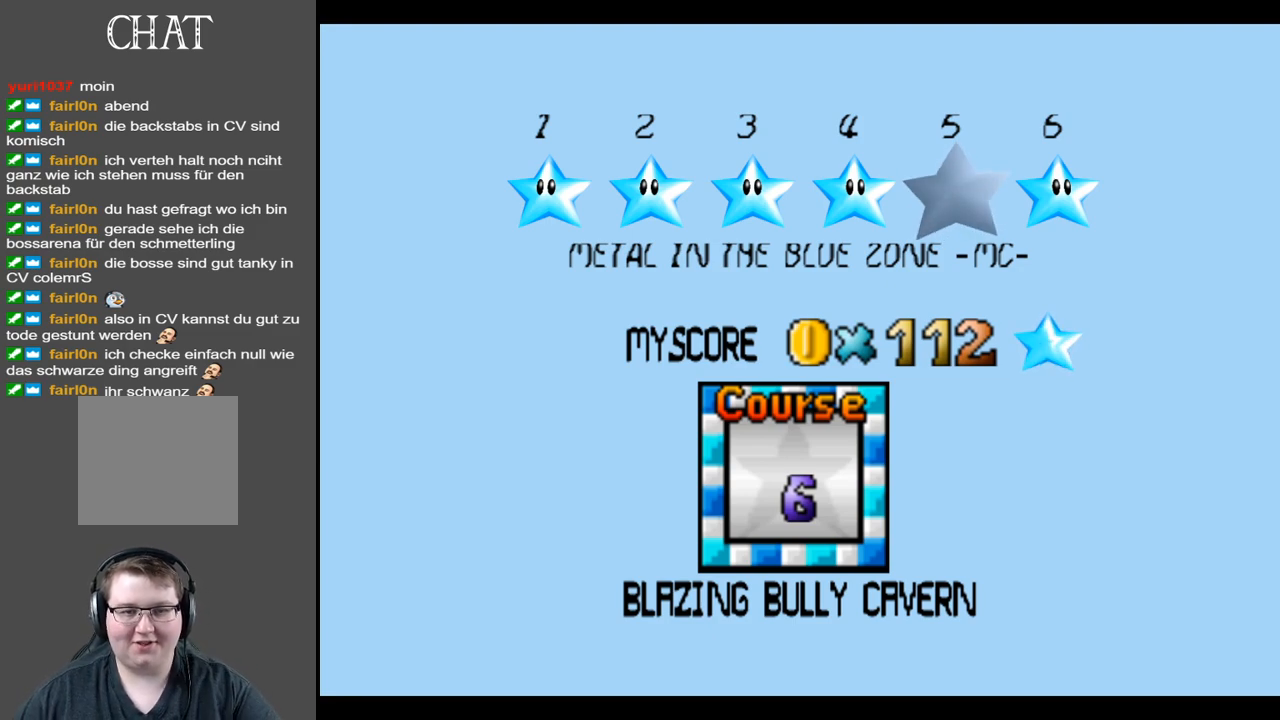
Gameplay with a controller (Xbox layout); each line is a JSON object with the inputs held at the frame after it. "events" lists button and stick changes between this image and that frame as [ms after this image, input, new state], when the widget could be followed in between. Not read: L3 R3.
{"buttons": ["A"], "left_stick": "center", "right_stick": "center", "events": [[450, "A", "down"]]}
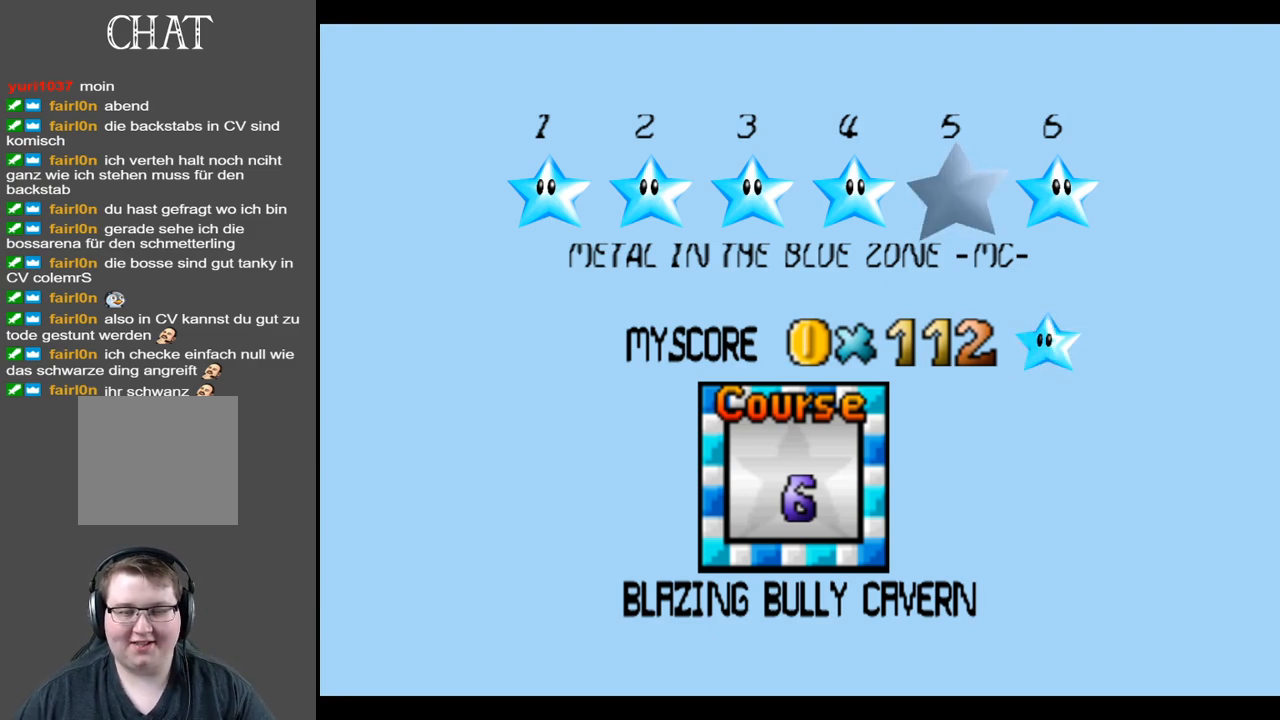
{"buttons": [], "left_stick": "center", "right_stick": "center", "events": [[117, "A", "up"]]}
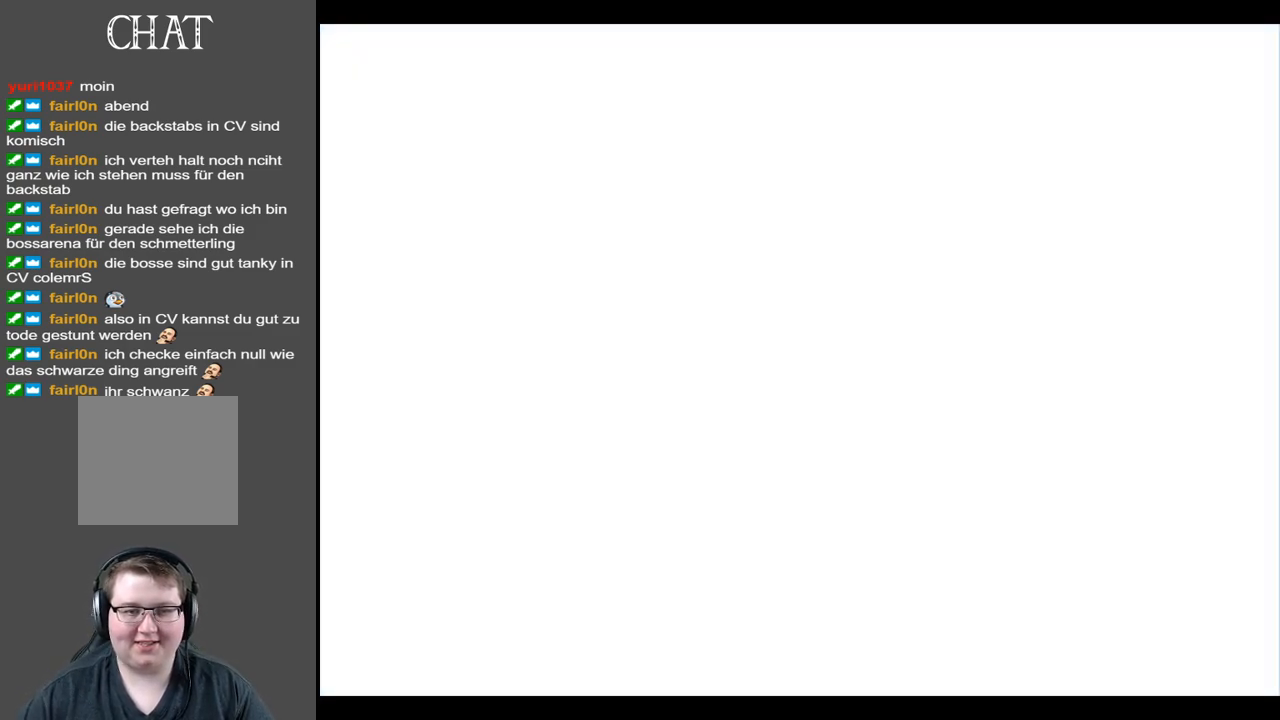
{"buttons": [], "left_stick": "center", "right_stick": "center", "events": []}
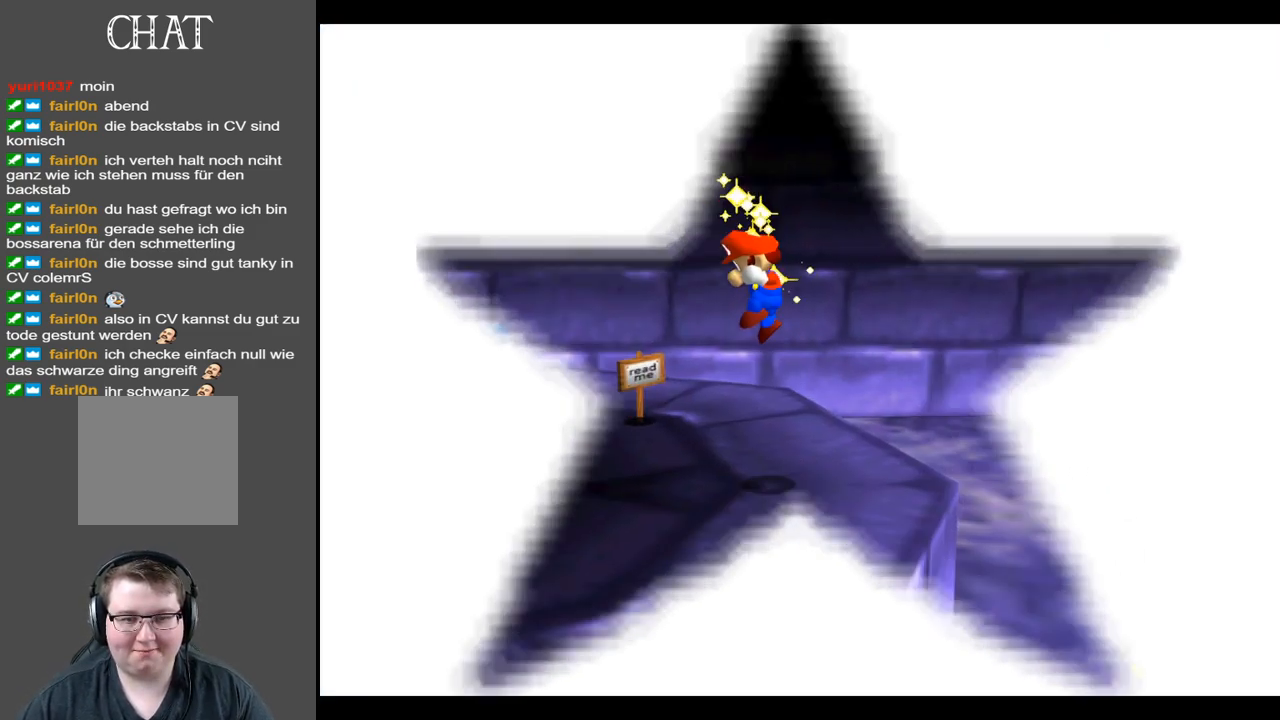
{"buttons": [], "left_stick": "center", "right_stick": "center", "events": []}
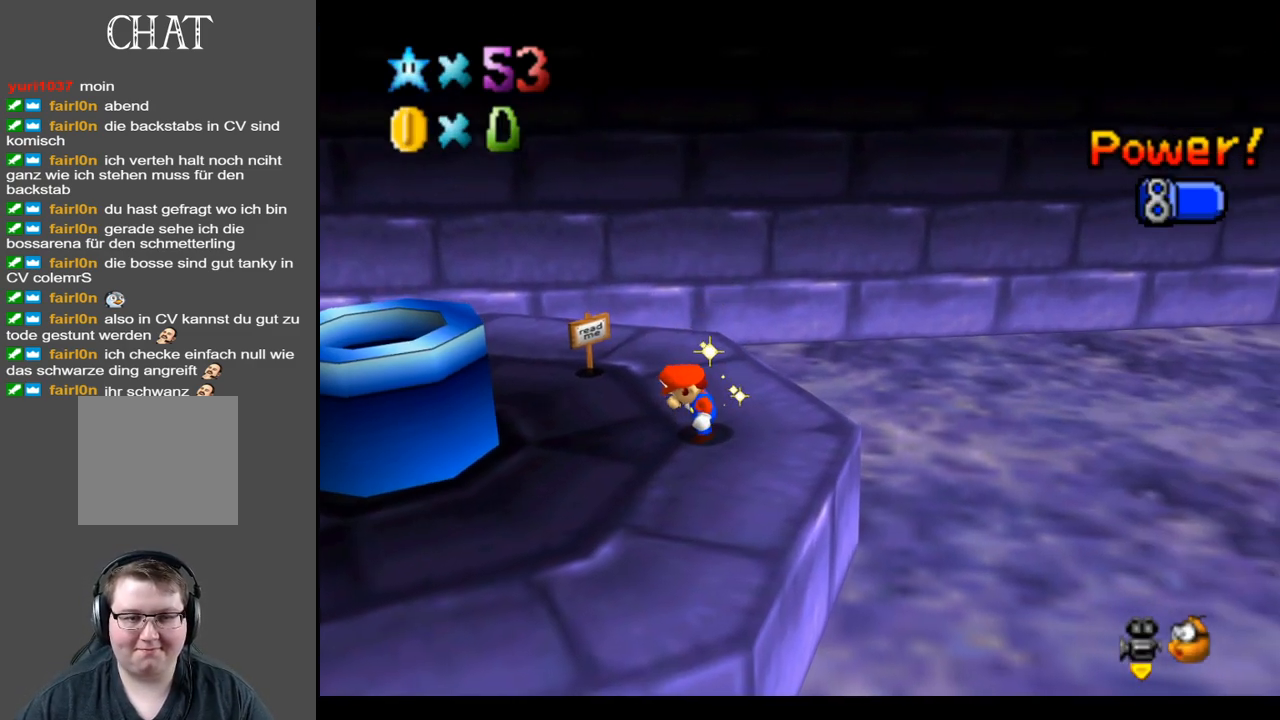
{"buttons": [], "left_stick": "center", "right_stick": "center", "events": [[117, "B", "down"], [233, "B", "up"], [367, "B", "down"], [467, "B", "up"]]}
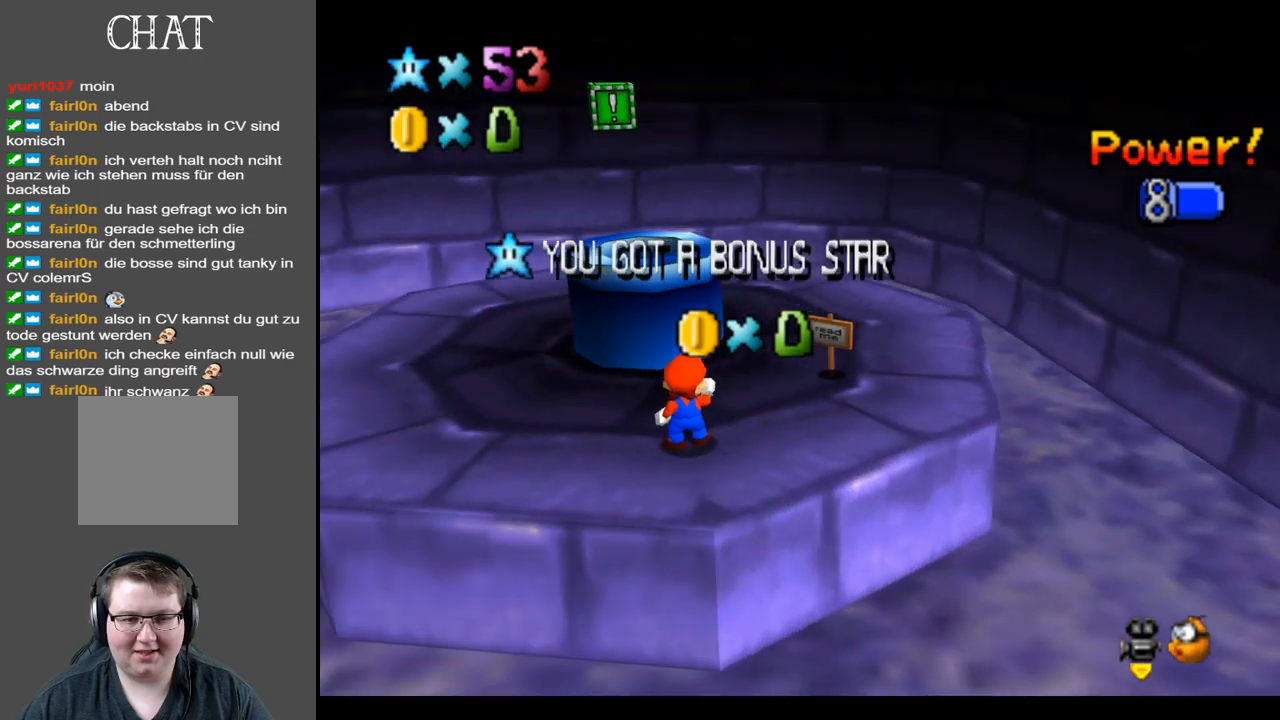
{"buttons": [], "left_stick": "center", "right_stick": "center", "events": []}
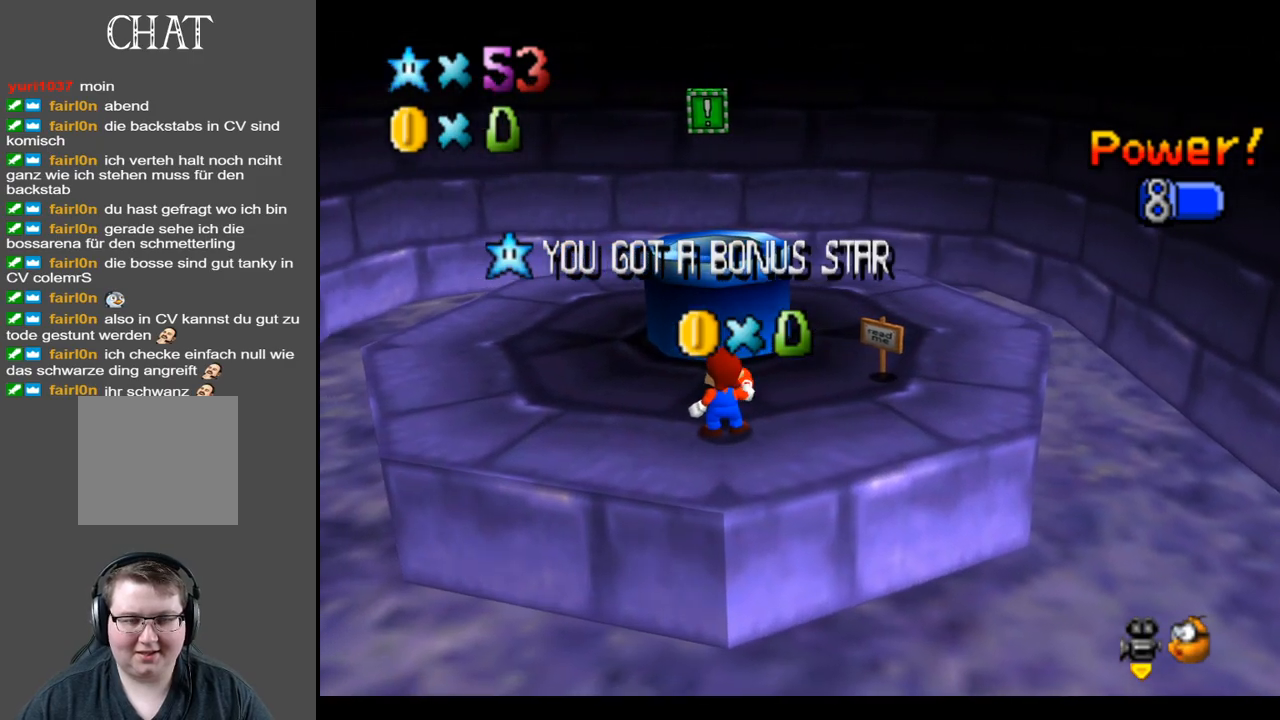
{"buttons": [], "left_stick": "center", "right_stick": "center", "events": []}
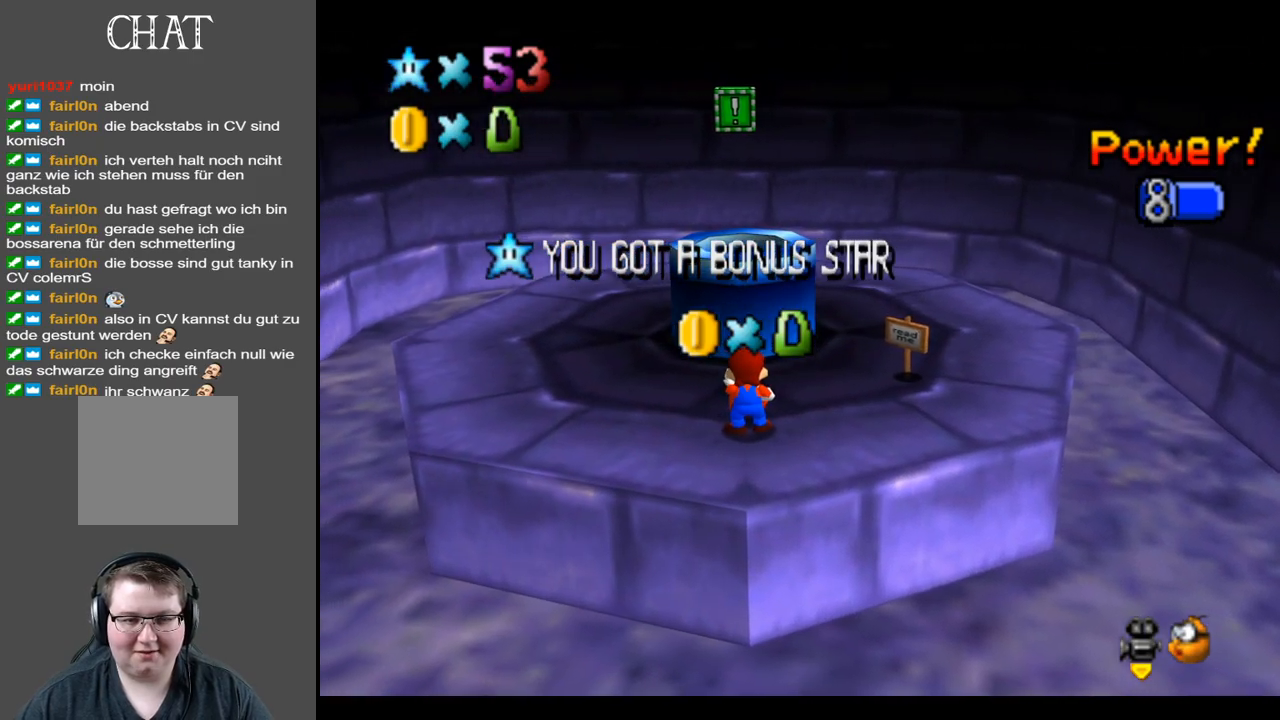
{"buttons": [], "left_stick": "center", "right_stick": "center", "events": []}
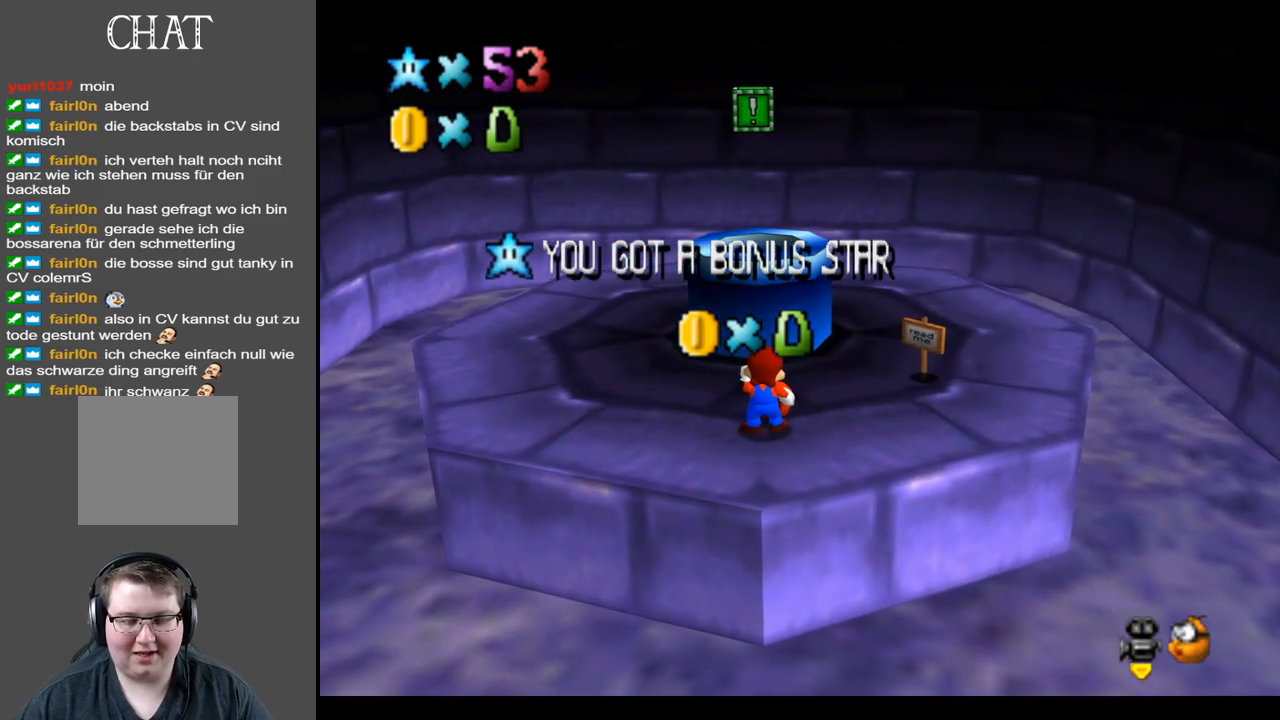
{"buttons": [], "left_stick": "center", "right_stick": "center", "events": []}
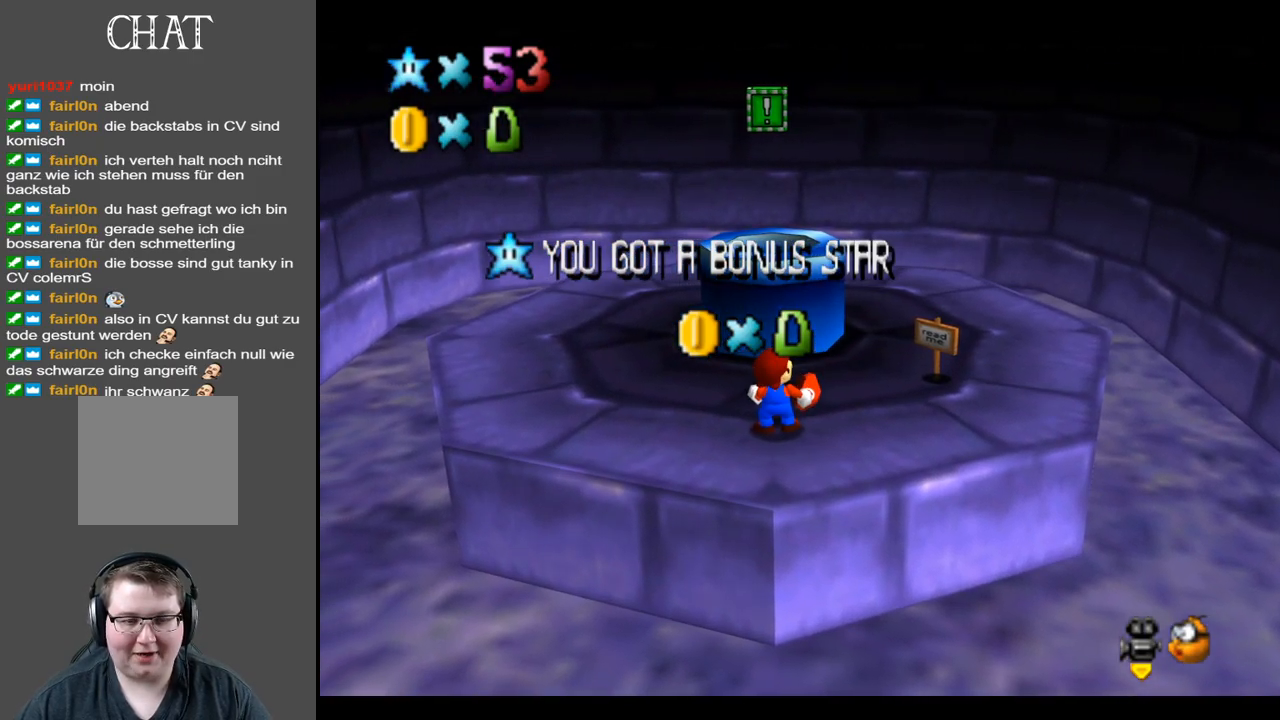
{"buttons": [], "left_stick": "center", "right_stick": "center", "events": []}
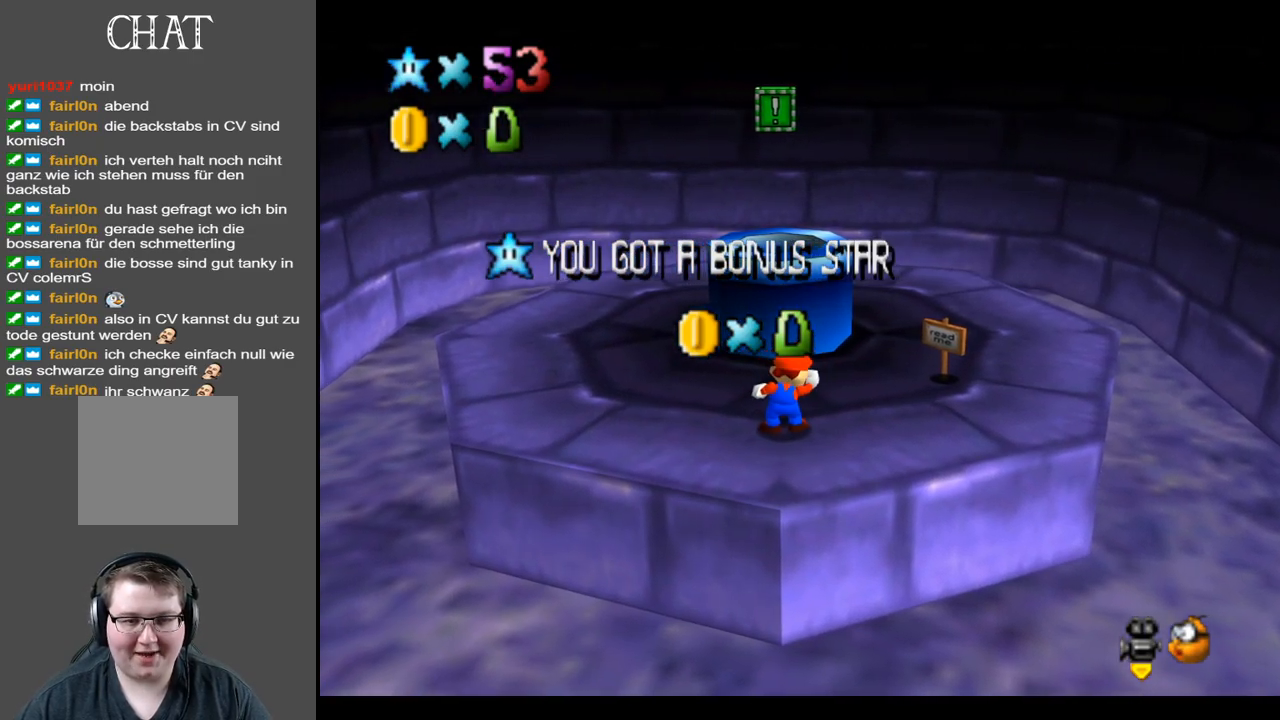
{"buttons": [], "left_stick": "center", "right_stick": "center", "events": []}
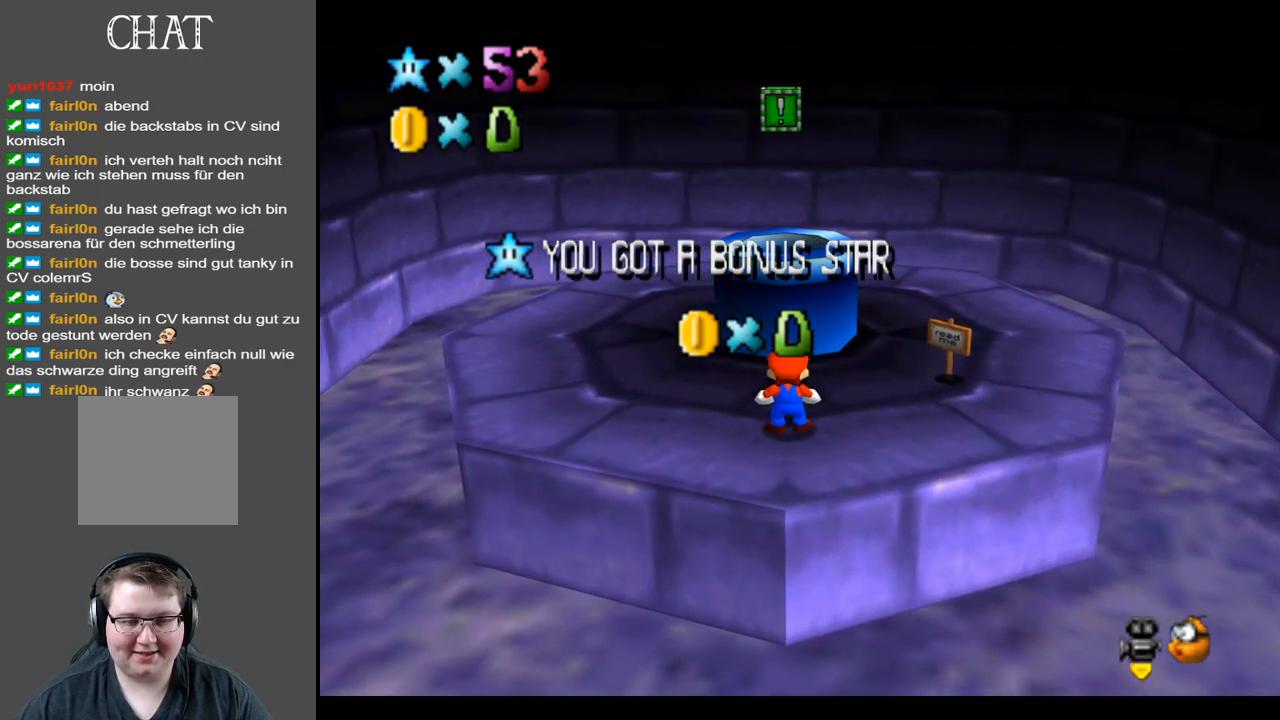
{"buttons": [], "left_stick": "center", "right_stick": "center", "events": []}
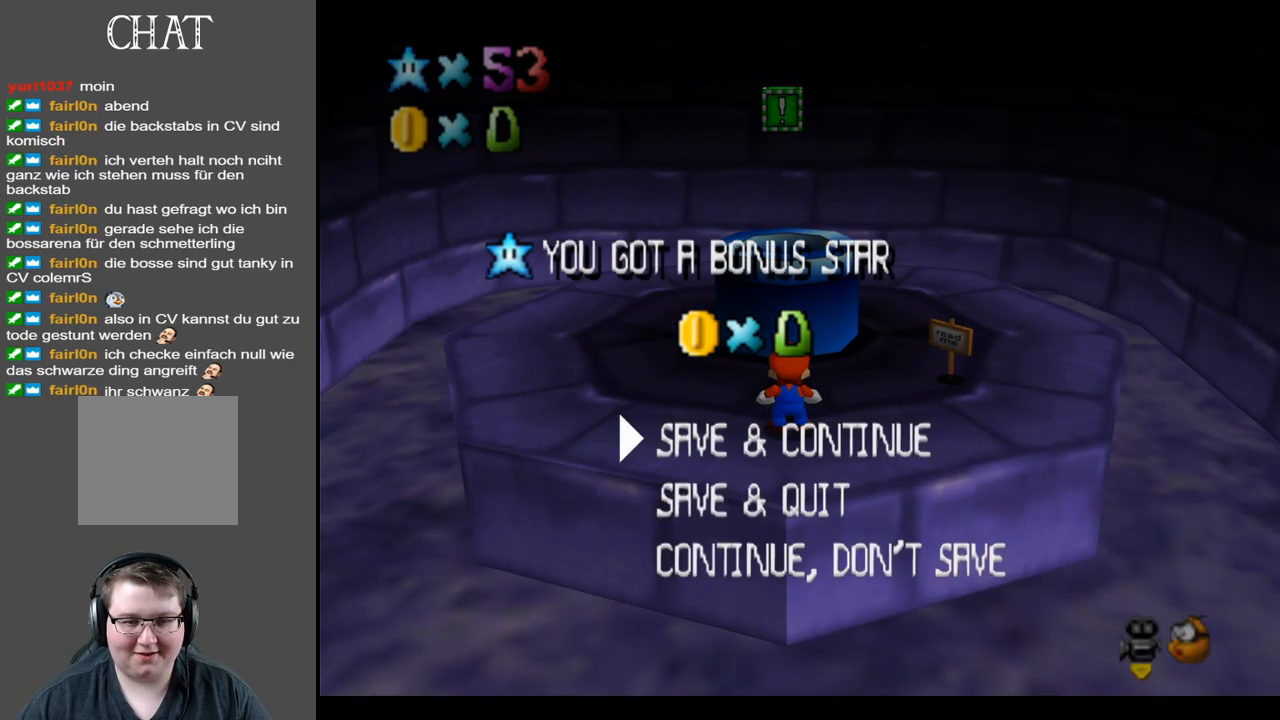
{"buttons": ["A"], "left_stick": "center", "right_stick": "center", "events": [[417, "A", "down"]]}
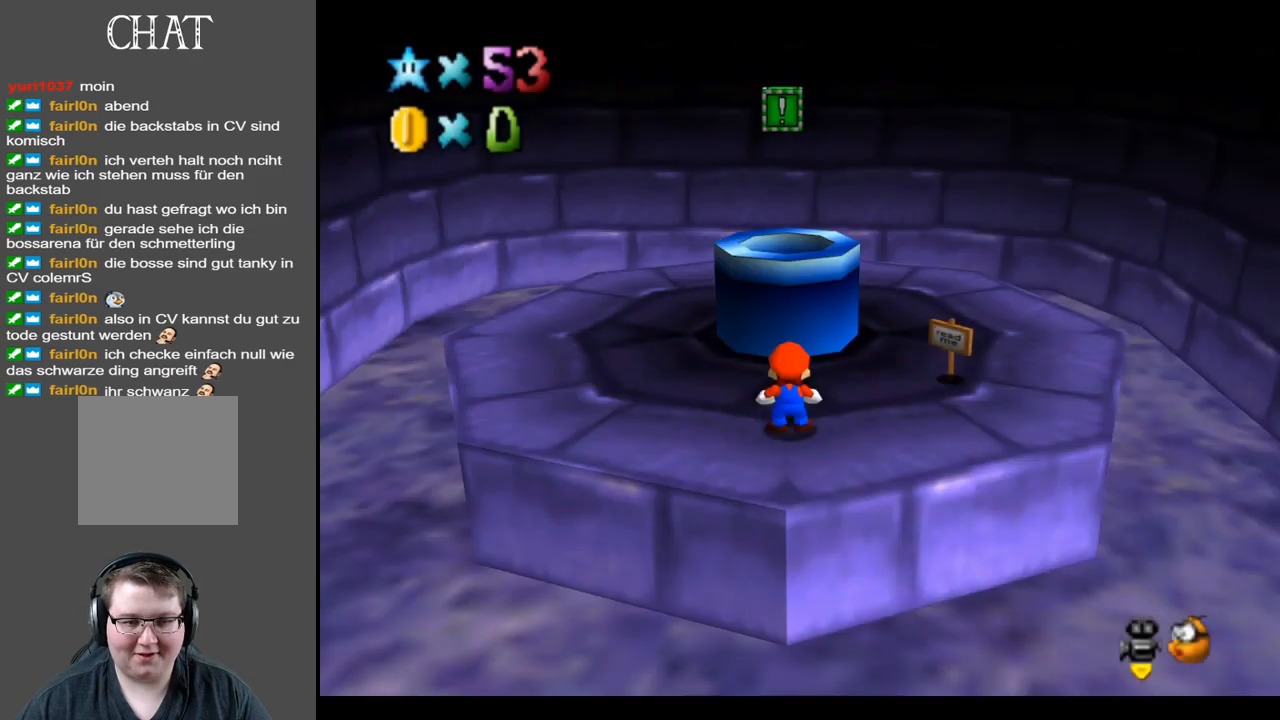
{"buttons": [], "left_stick": "center", "right_stick": "center", "events": [[67, "A", "up"]]}
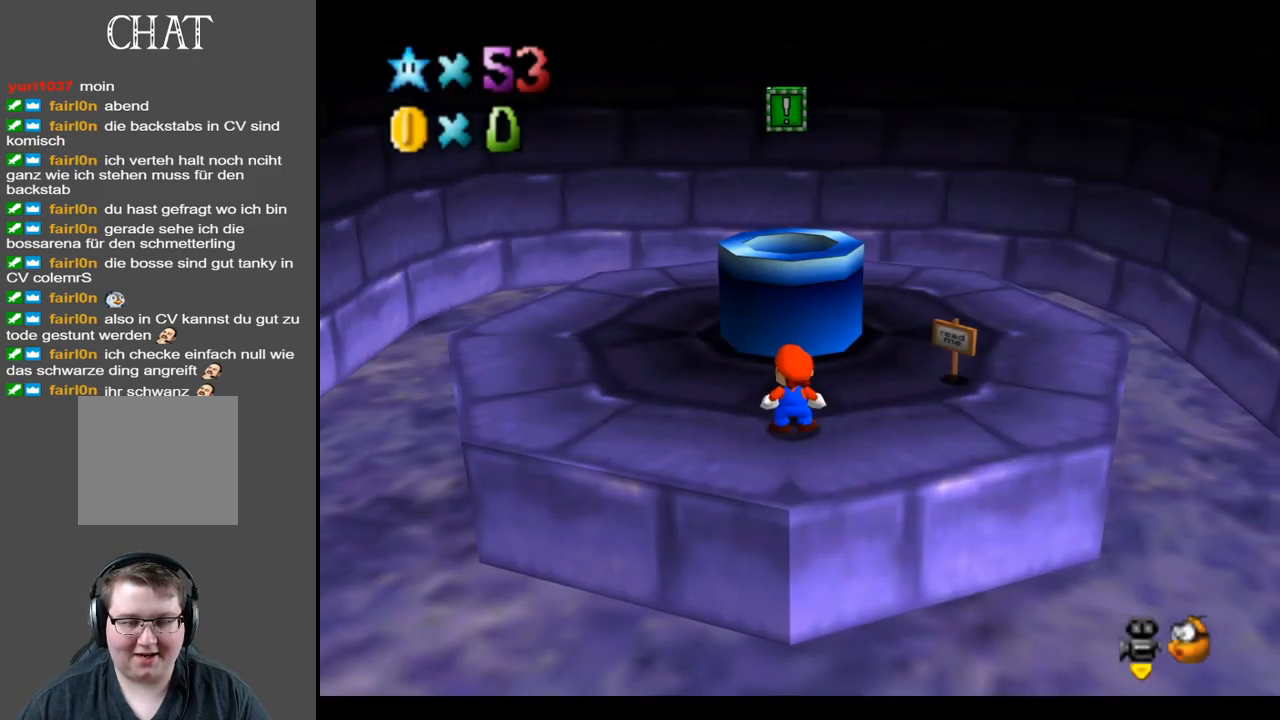
{"buttons": [], "left_stick": "center", "right_stick": "center", "events": []}
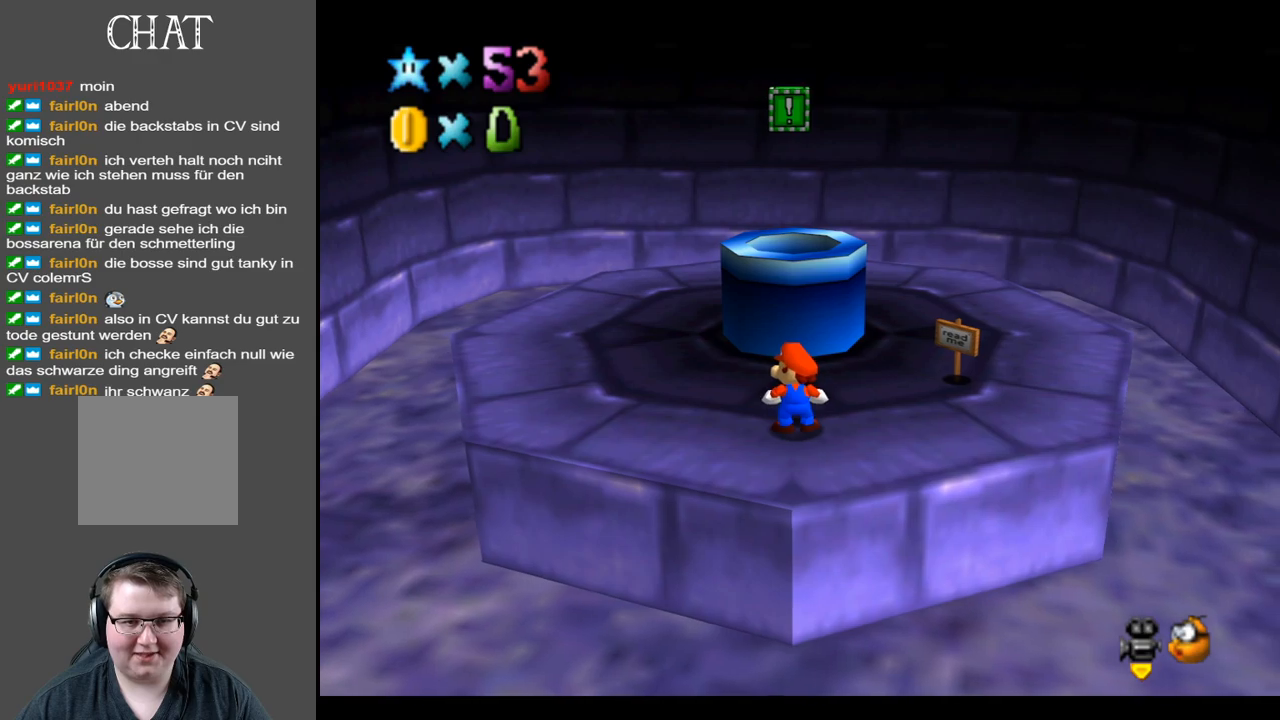
{"buttons": ["Y"], "left_stick": "up-left", "right_stick": "center", "events": [[367, "left_stick", "up-left"], [500, "Y", "down"]]}
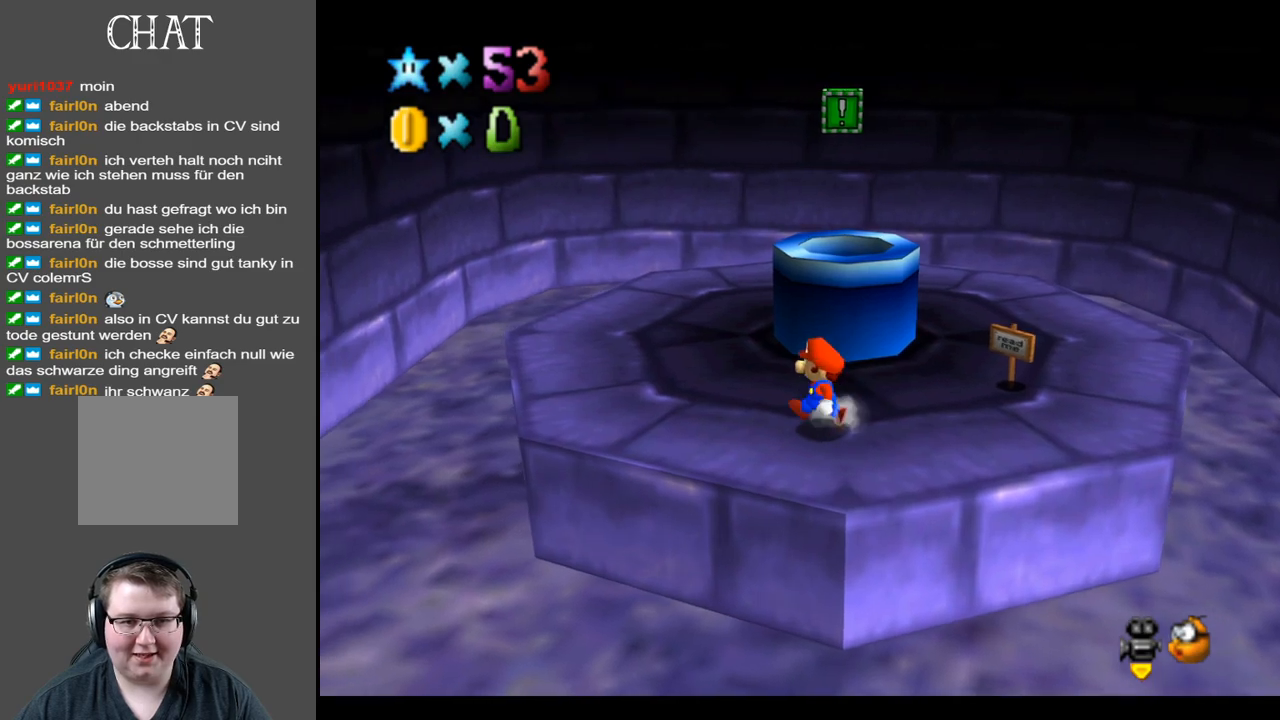
{"buttons": [], "left_stick": "left", "right_stick": "center", "events": [[150, "Y", "up"], [283, "Y", "down"], [333, "left_stick", "left"], [383, "Y", "up"]]}
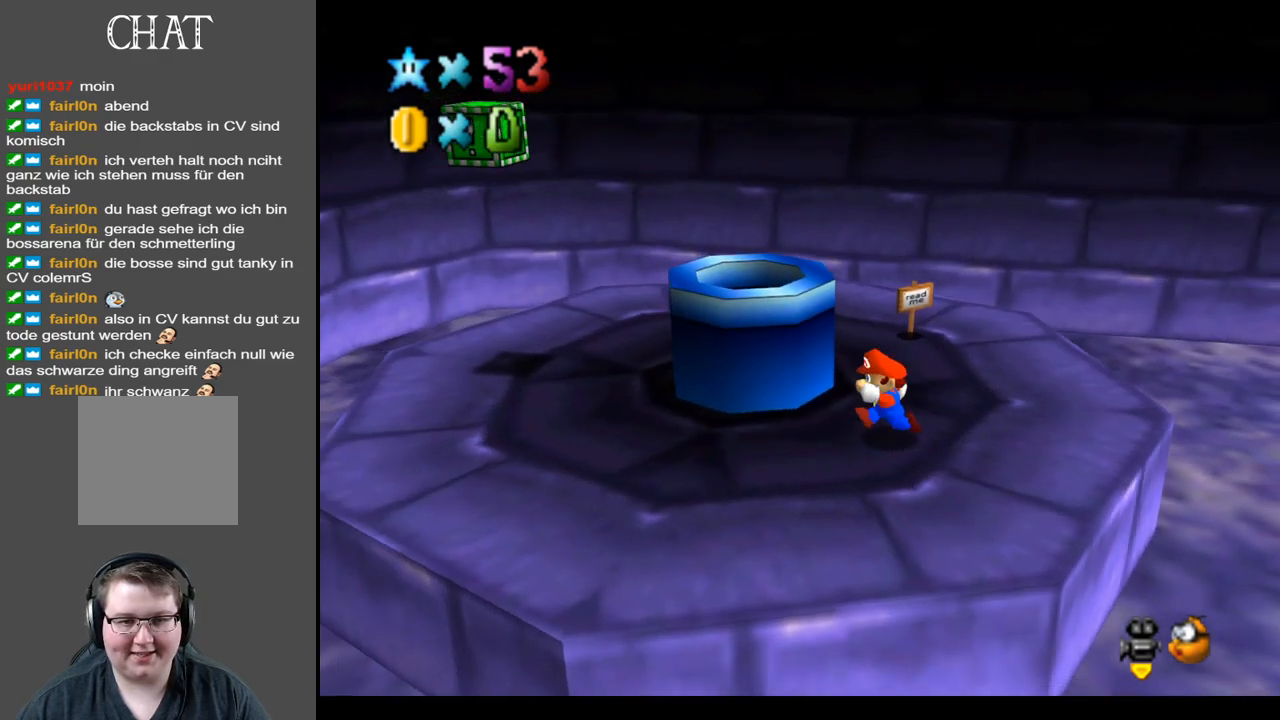
{"buttons": [], "left_stick": "down-left", "right_stick": "center", "events": [[17, "Y", "down"], [117, "Y", "up"], [300, "Y", "down"], [333, "left_stick", "down-left"], [450, "Y", "up"]]}
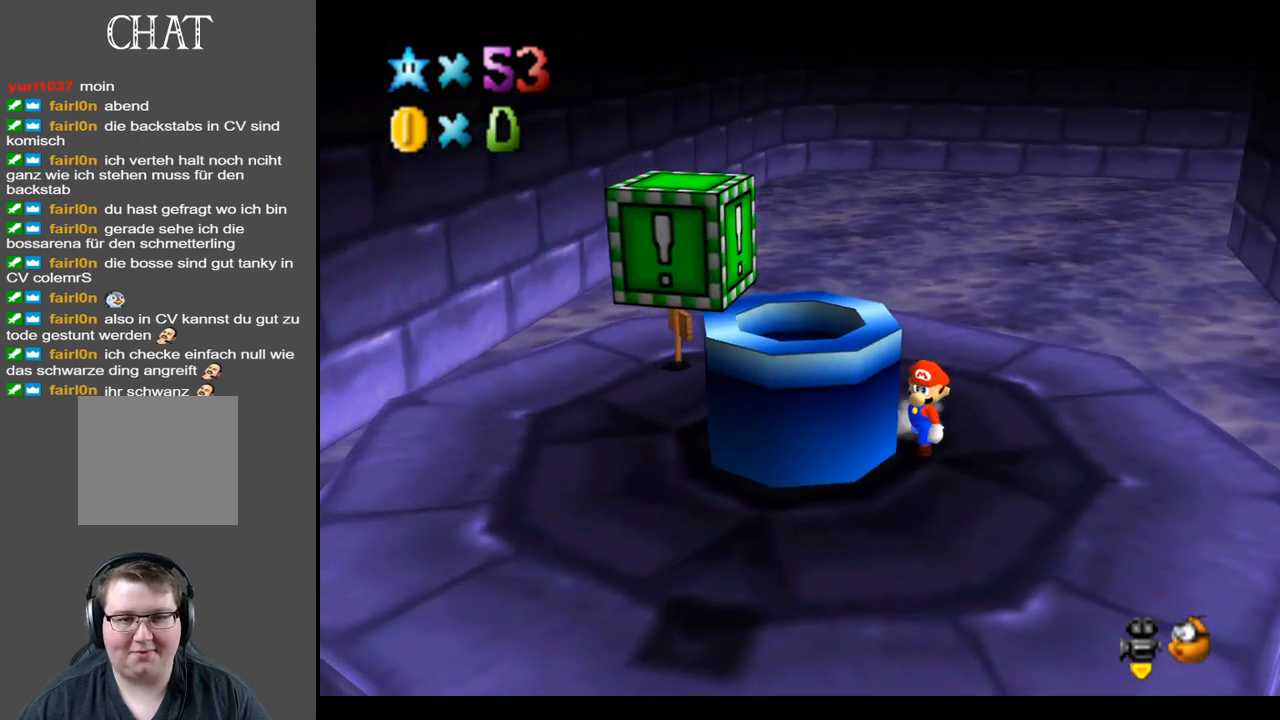
{"buttons": [], "left_stick": "down", "right_stick": "center", "events": [[117, "left_stick", "down"]]}
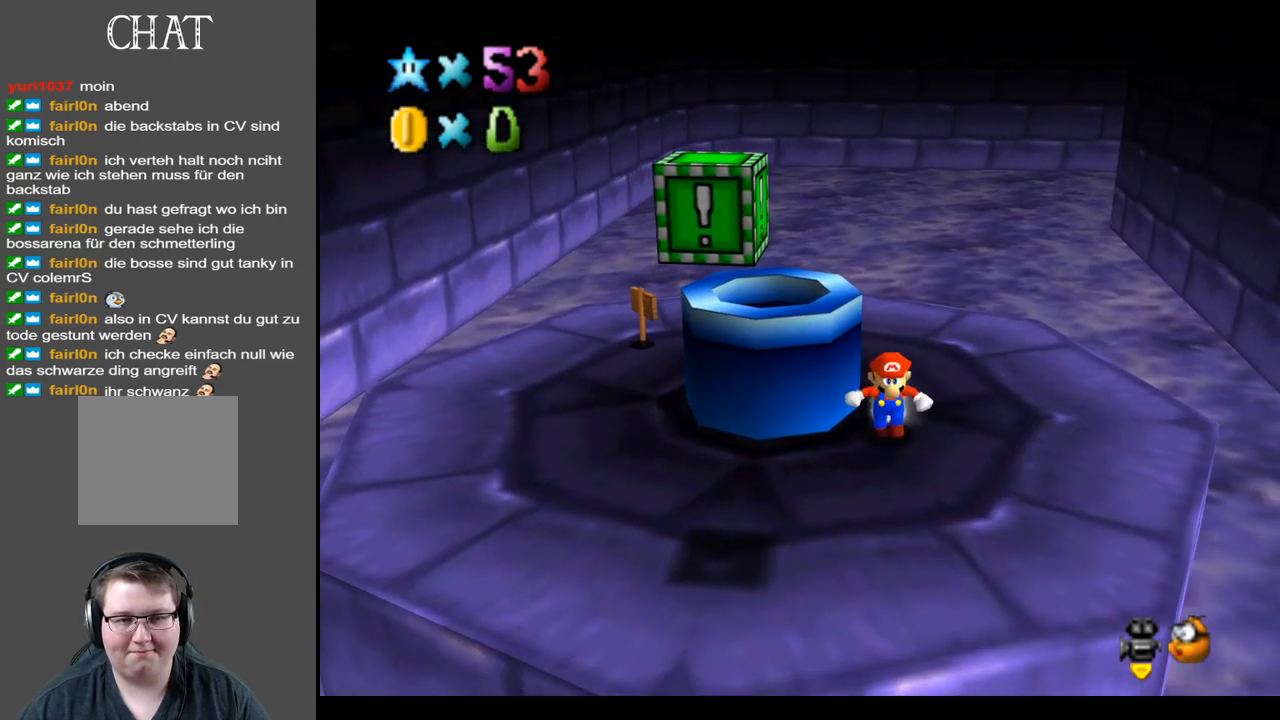
{"buttons": [], "left_stick": "down-left", "right_stick": "center", "events": [[300, "left_stick", "down-left"]]}
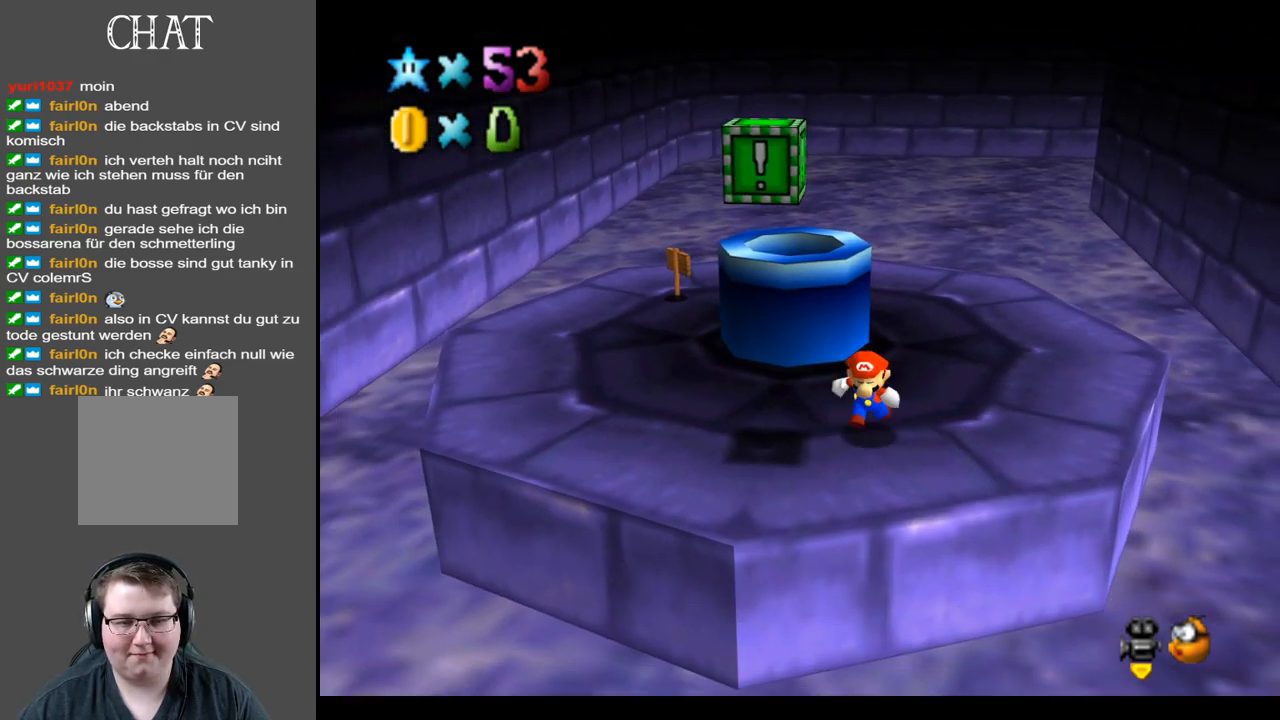
{"buttons": [], "left_stick": "center", "right_stick": "center", "events": [[117, "left_stick", "center"]]}
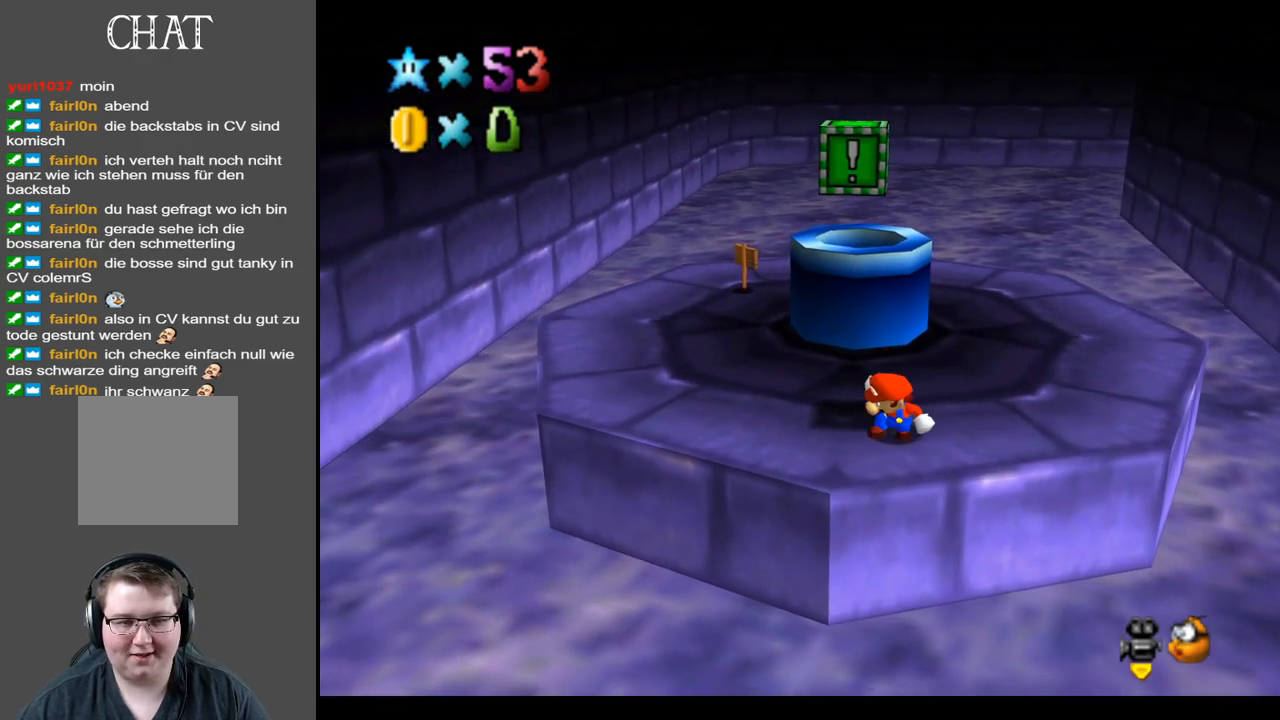
{"buttons": [], "left_stick": "center", "right_stick": "center", "events": [[50, "left_stick", "left"], [250, "left_stick", "up"], [333, "left_stick", "center"]]}
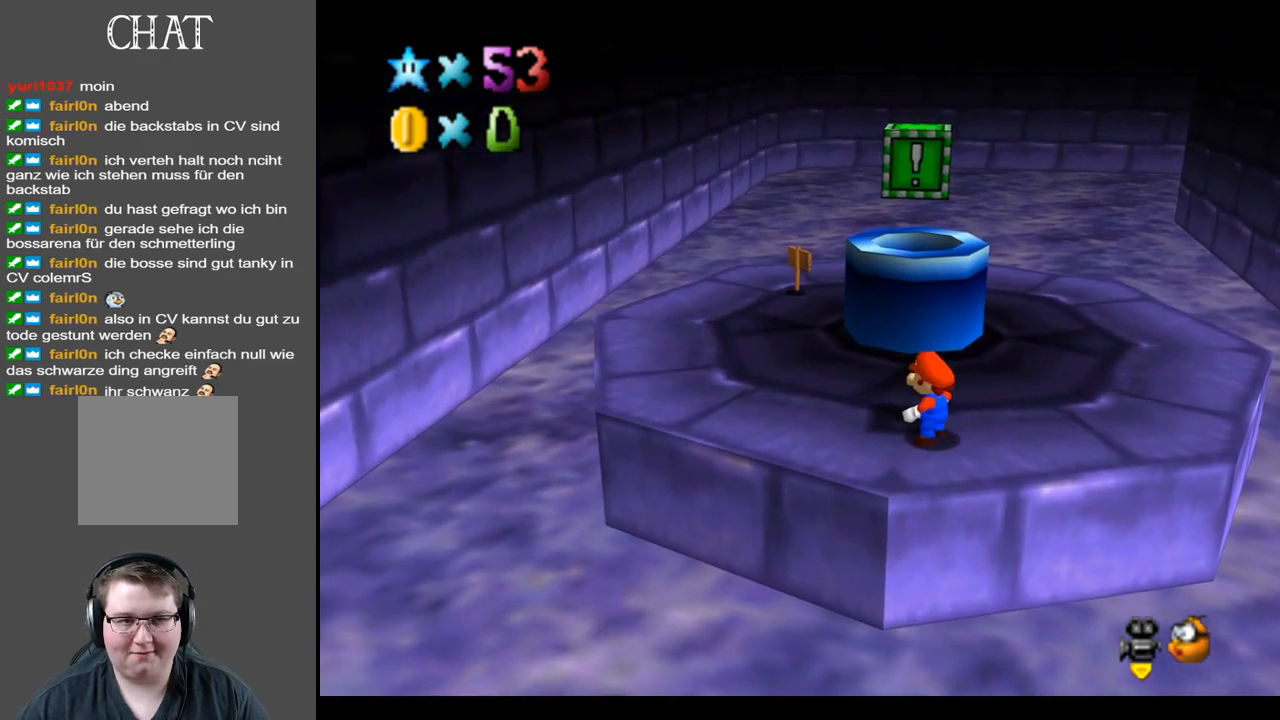
{"buttons": ["A"], "left_stick": "center", "right_stick": "center", "events": [[83, "left_stick", "up"], [267, "left_stick", "center"], [400, "A", "down"]]}
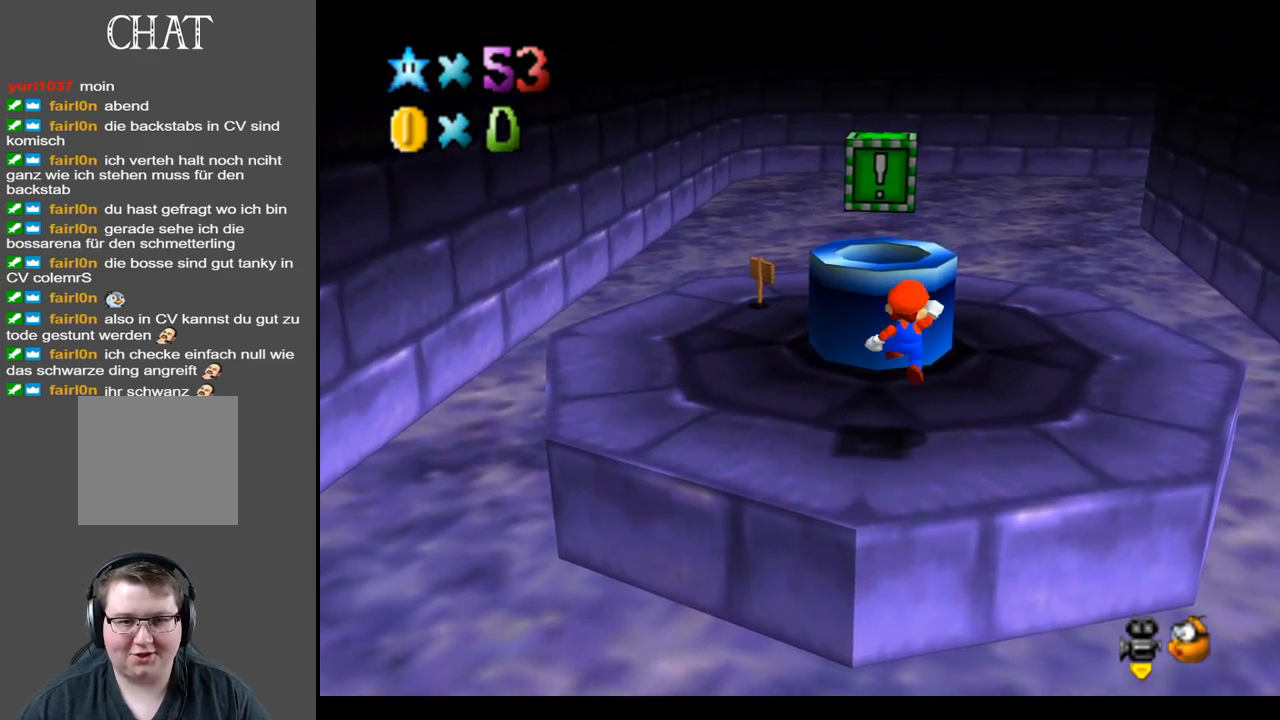
{"buttons": [], "left_stick": "center", "right_stick": "center", "events": [[250, "A", "up"], [250, "left_stick", "down-left"], [400, "left_stick", "center"]]}
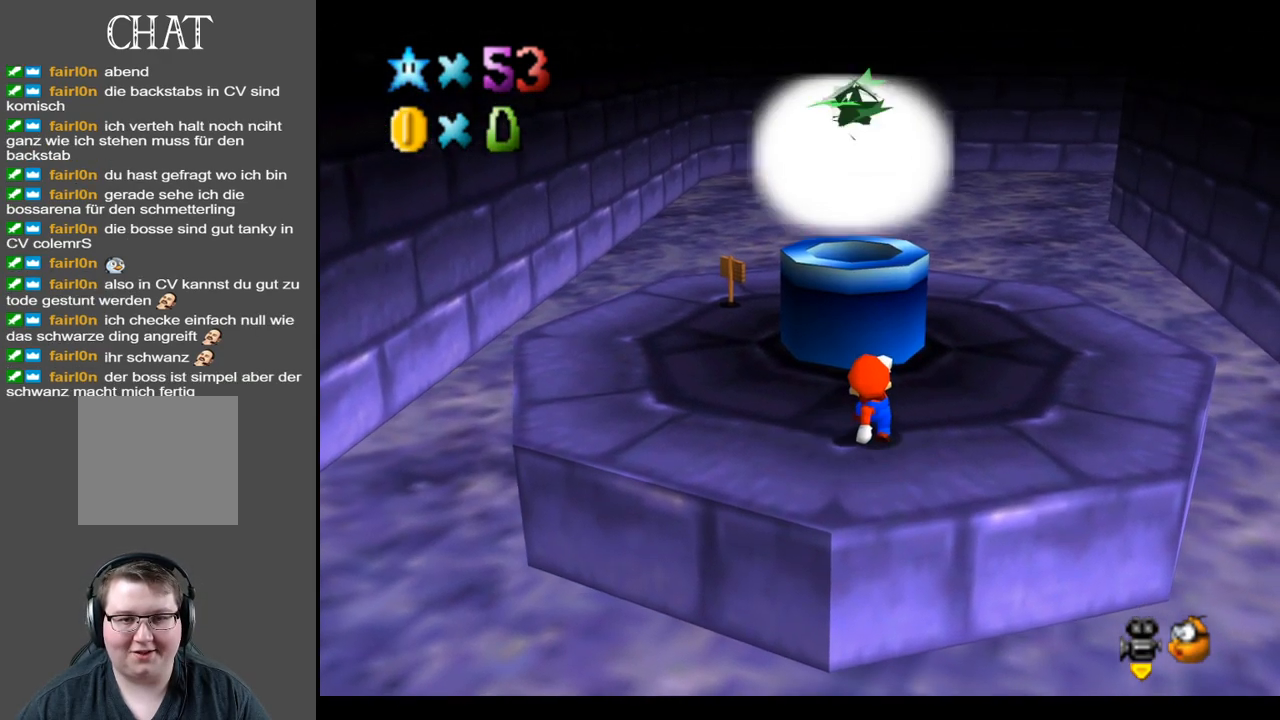
{"buttons": ["A", "X"], "left_stick": "center", "right_stick": "center", "events": [[33, "A", "down"], [450, "X", "down"]]}
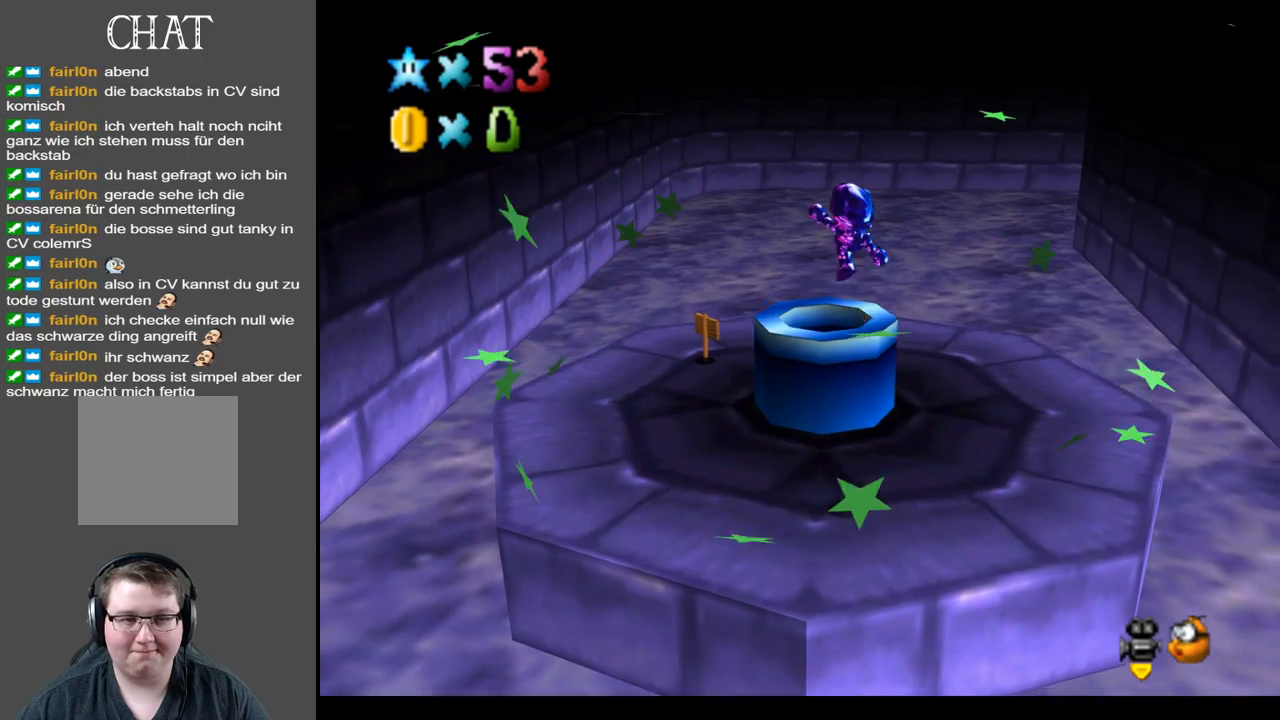
{"buttons": [], "left_stick": "up-right", "right_stick": "center", "events": [[100, "X", "up"], [217, "A", "up"], [267, "left_stick", "right"], [433, "left_stick", "up-right"]]}
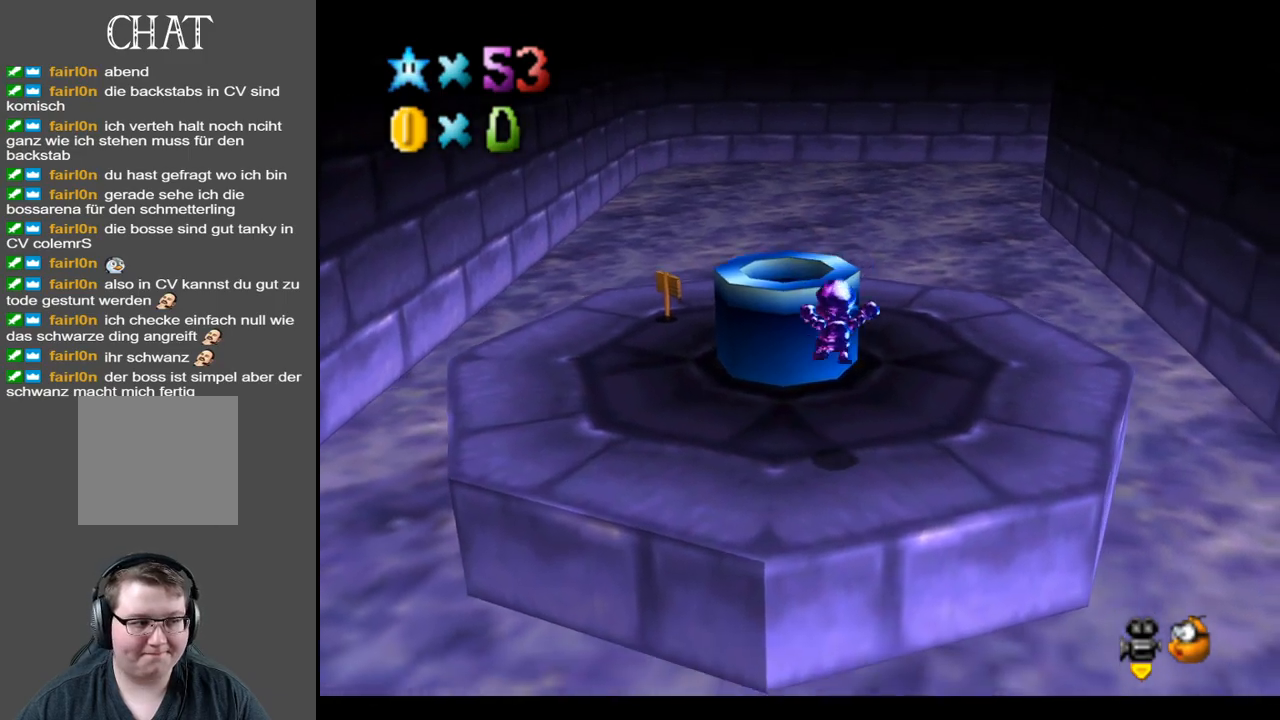
{"buttons": [], "left_stick": "up-right", "right_stick": "center", "events": []}